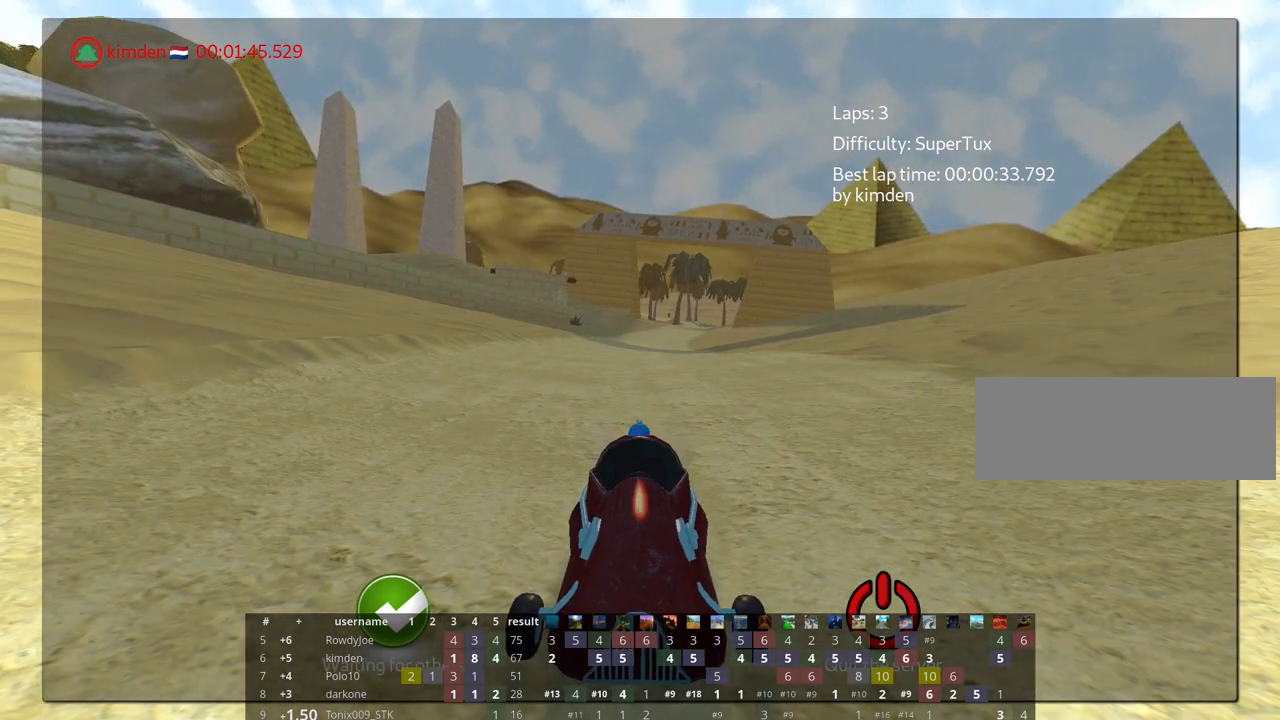
Gameplay with keyboard; each line is a JSON object with the keys held at the frame after it. "events" lists presses ("down") and releases ("up") of "down", "fire", "flag", "left", "look", "nitro", "right", "skid" and "up" between this image and that frame as [ms after this image, input, new state], when the widget could be followed in between. No other keys are recorded. Mouse input is not recorded. Key names are as the overlay labels them; some are game actions (e.g. jump) rather than physical keys.
{"keys": [], "events": []}
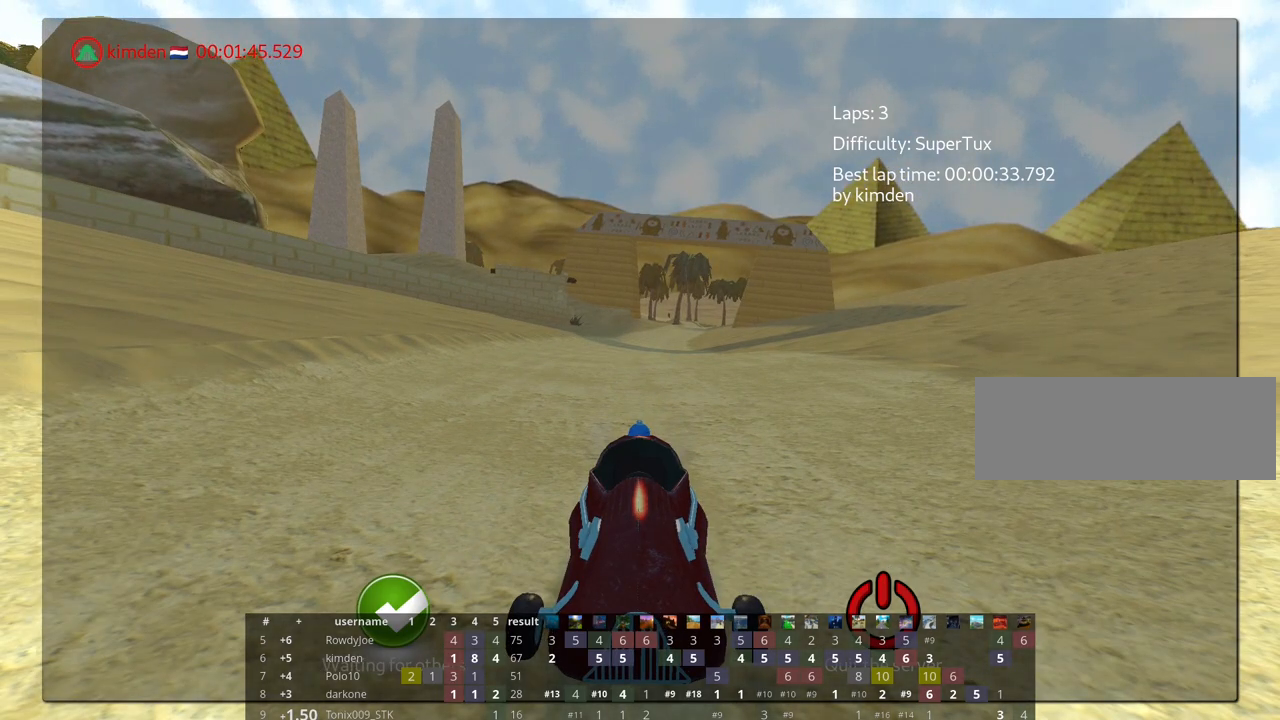
{"keys": [], "events": []}
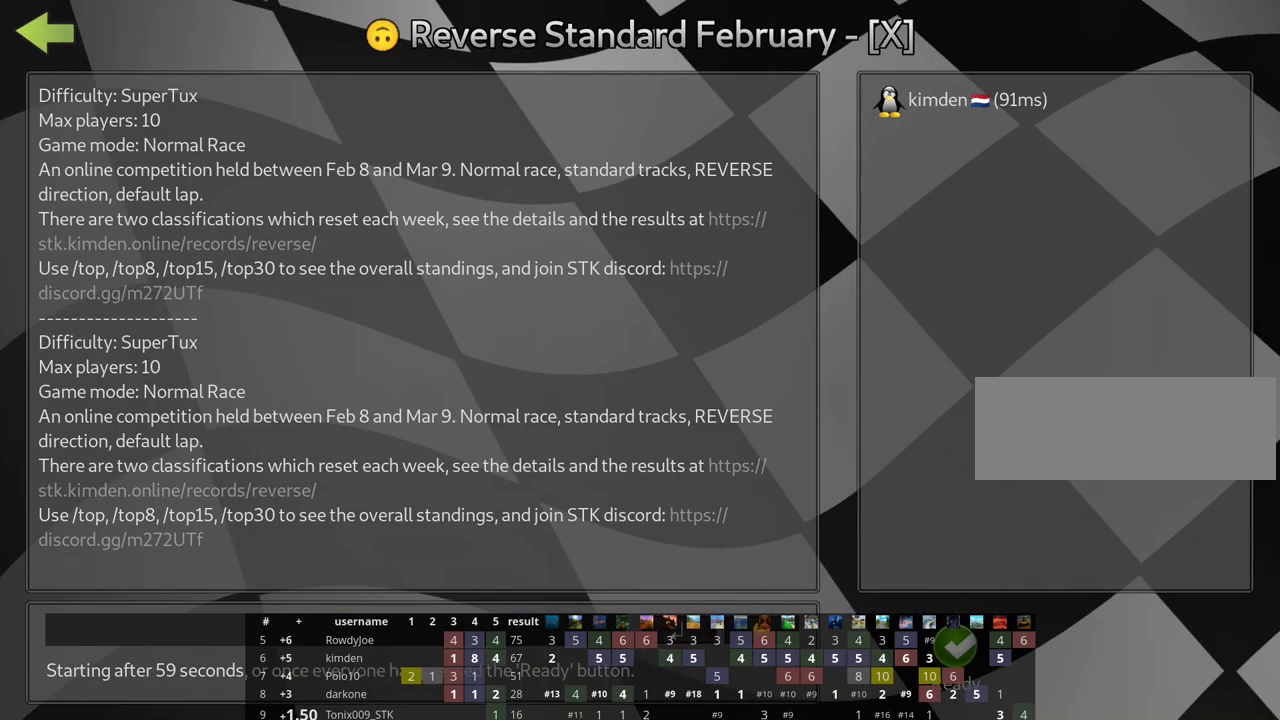
{"keys": [], "events": []}
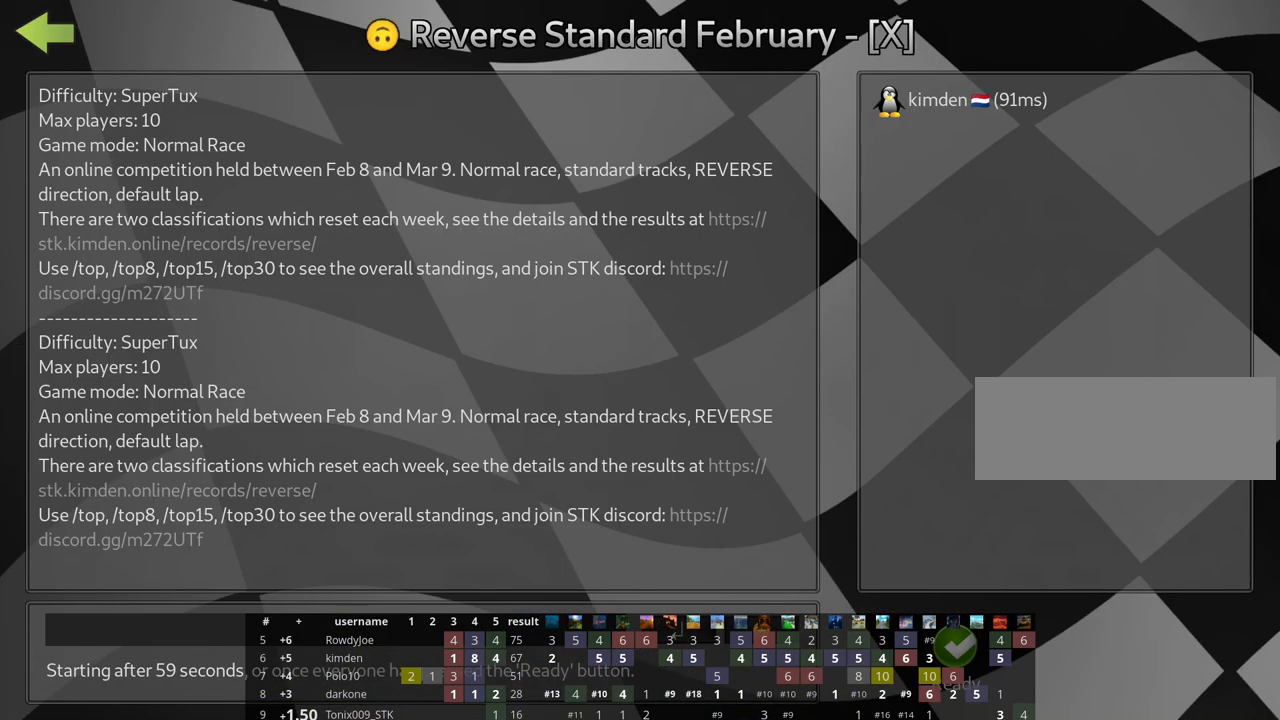
{"keys": ["fire"], "events": [[300, "fire", "down"], [400, "fire", "up"], [433, "fire", "down"]]}
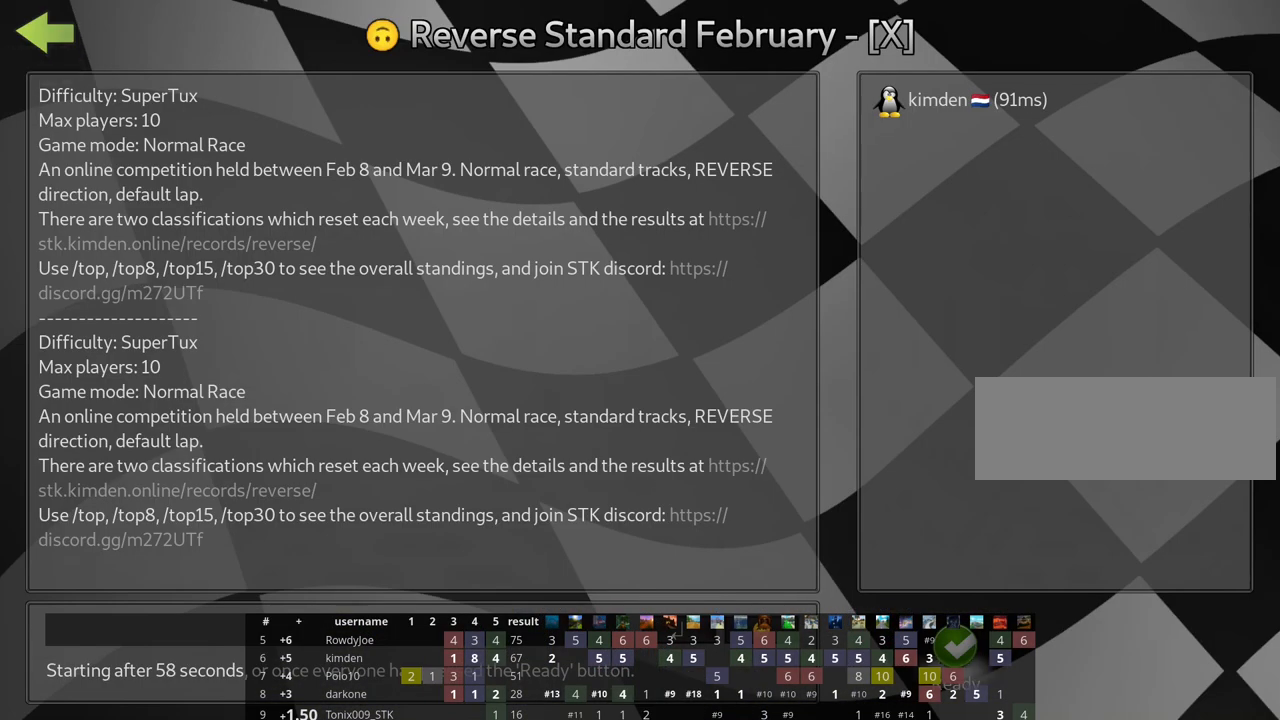
{"keys": [], "events": [[67, "fire", "up"]]}